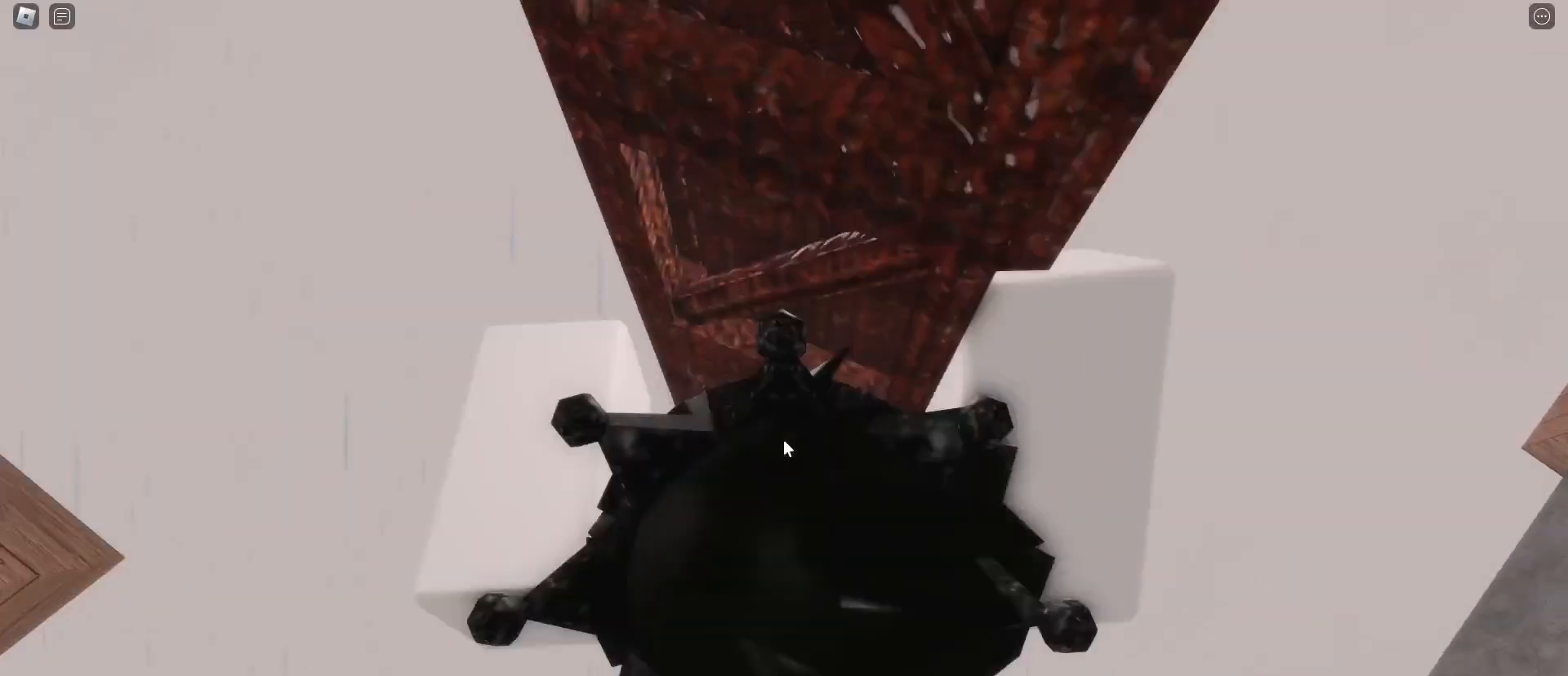
Gameplay with keyboard and mouse; each line is a JSON object with the keys and mouse buttons held at the frame after it. "events" lists presses ("down") and releases ("up") of "1", "2", "3", "4", "5", "a", "alt", "c", "caps_lock", "ctrl", "d", "e", "f", "g", "q", "r", "s", "shift", "space", "t", "tab", "v", "w", "x", "z", "mouse_left", "mouse_wheel" and "mouse_right" between this image and that frame as [ms after this image, input, new state], when the widget could be followed in between. "mouse_left", "mouse_wheel", "mouse_right" = the "left", "wheel", "right" buttons of the "mouse" list. No other keys are recorded. "wheel" means that the mouse wheel is clicked or scrolled. Not read: mouse_move.
{"keys": ["d", "space"], "mouse": [], "events": [[83, "mouse_wheel", "up"], [167, "d", "down"], [217, "w", "up"], [350, "space", "down"]]}
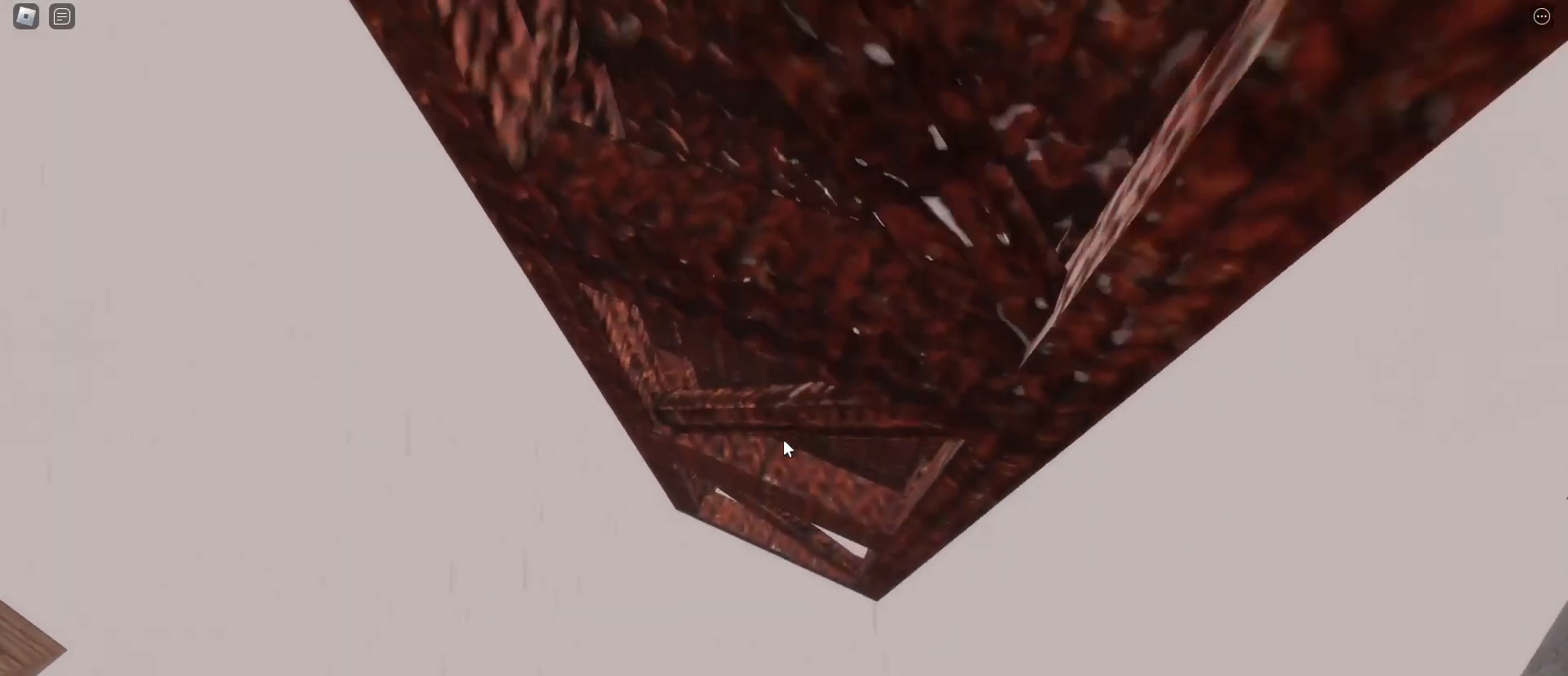
{"keys": ["d", "space"], "mouse": [], "events": []}
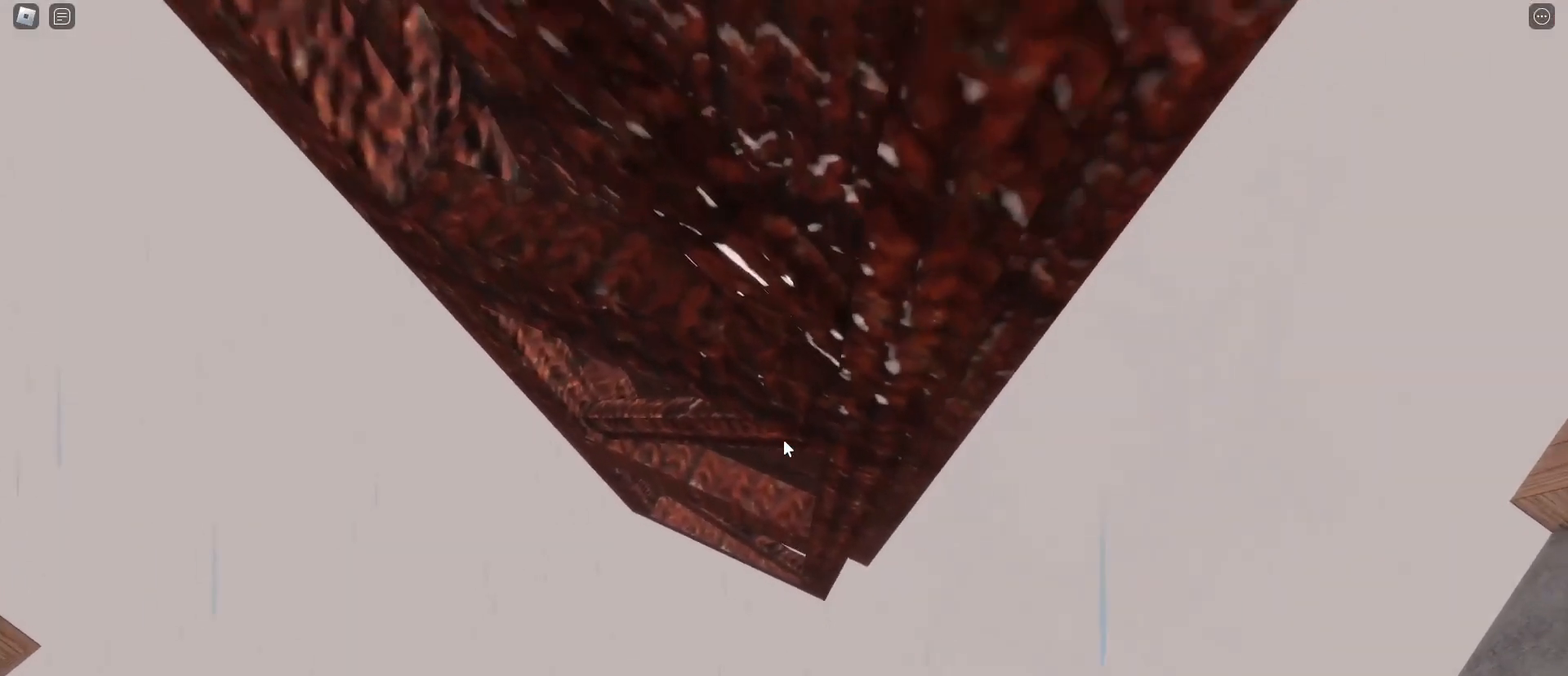
{"keys": ["d", "space"], "mouse": [], "events": []}
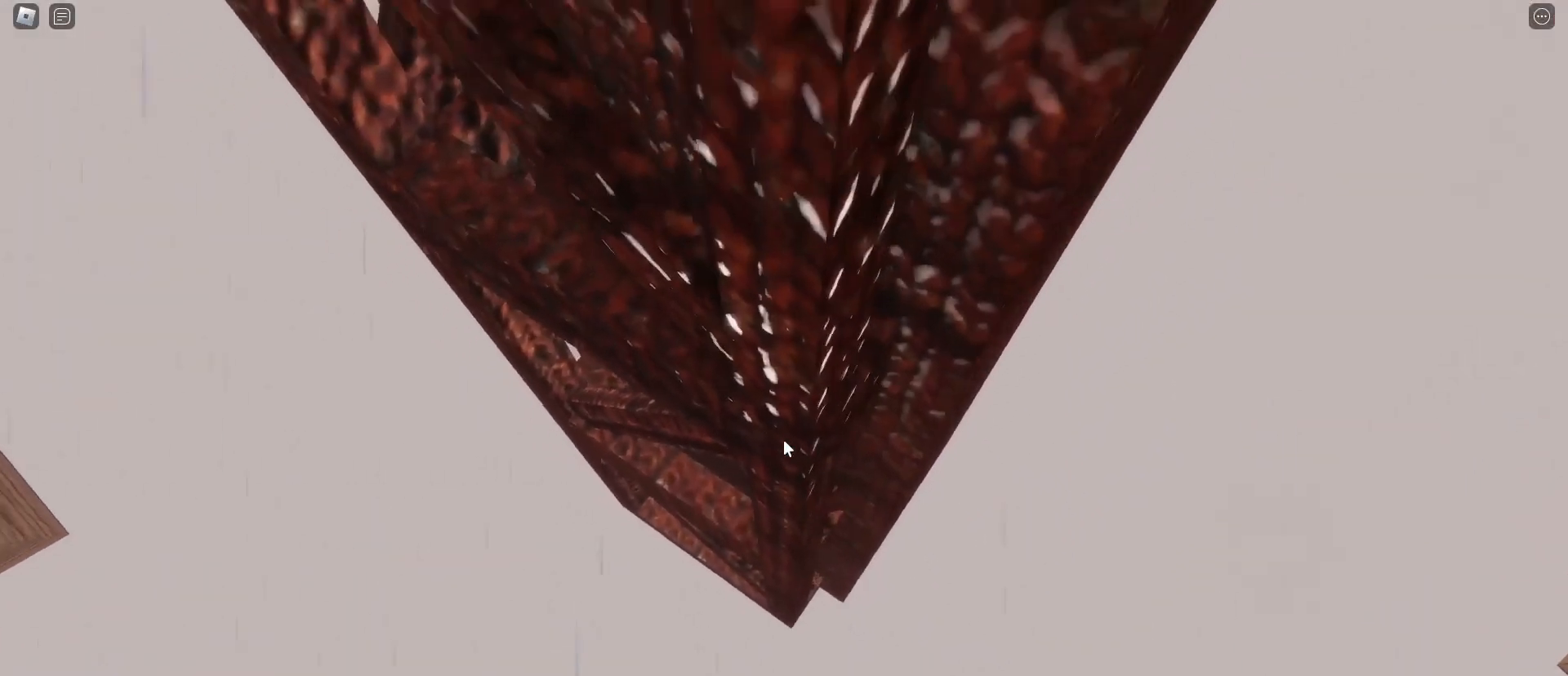
{"keys": ["d", "space"], "mouse": [], "events": []}
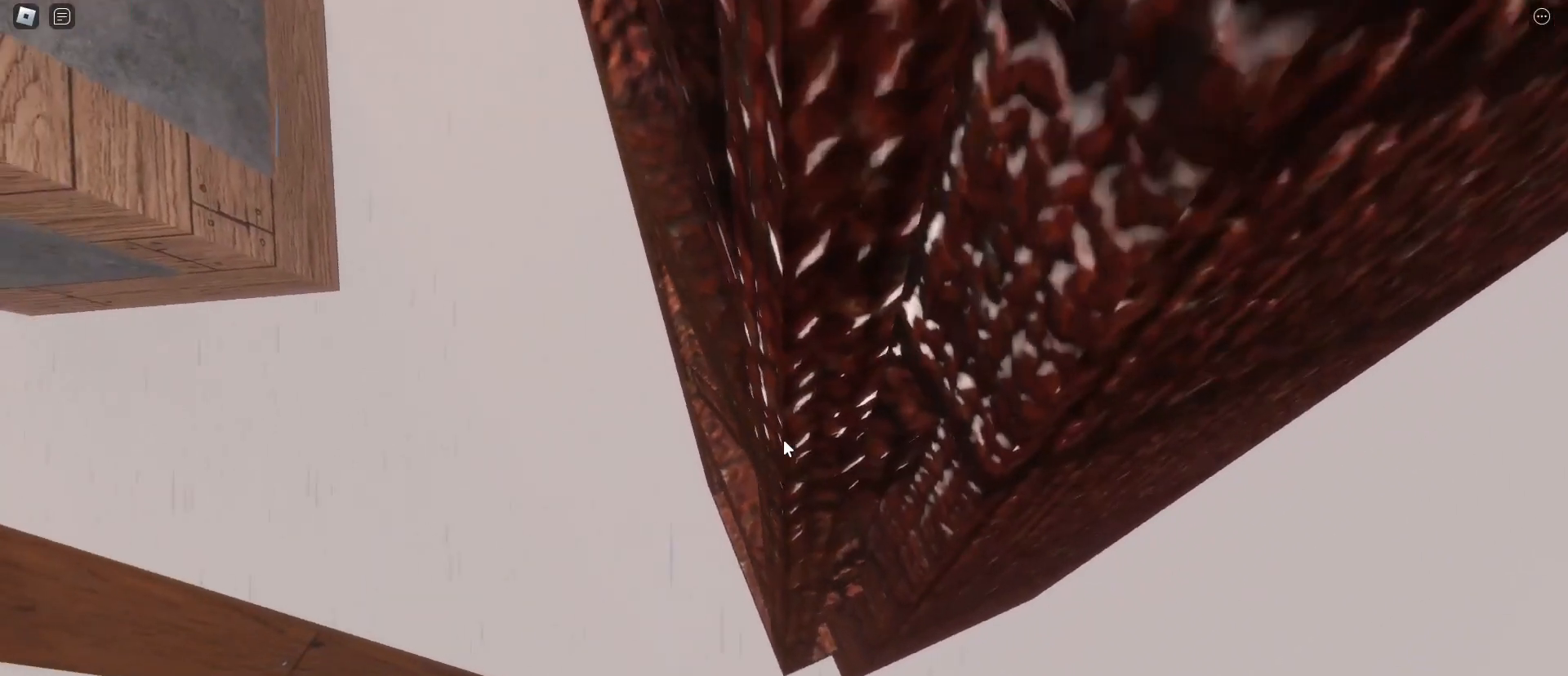
{"keys": ["d", "space", "w"], "mouse": [], "events": [[83, "w", "down"]]}
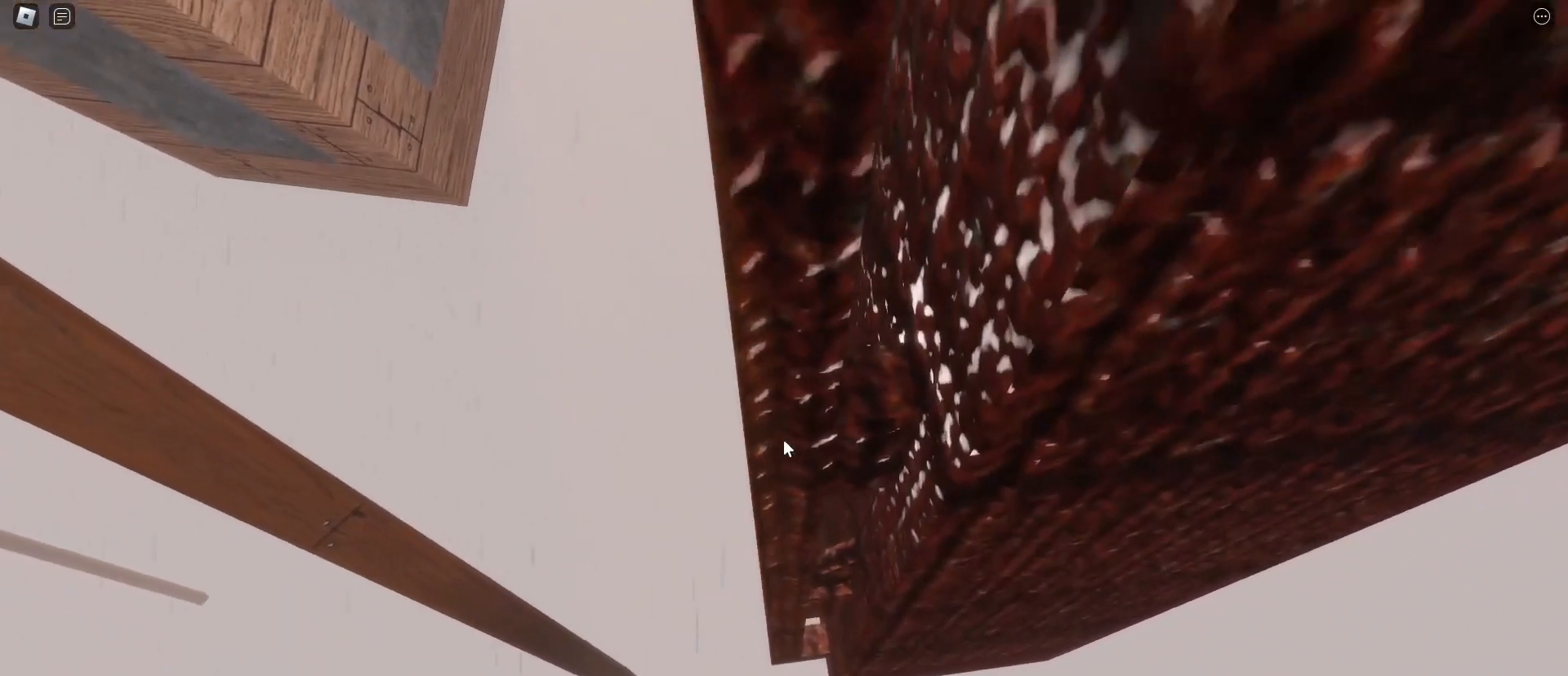
{"keys": ["d", "space", "w"], "mouse": [], "events": []}
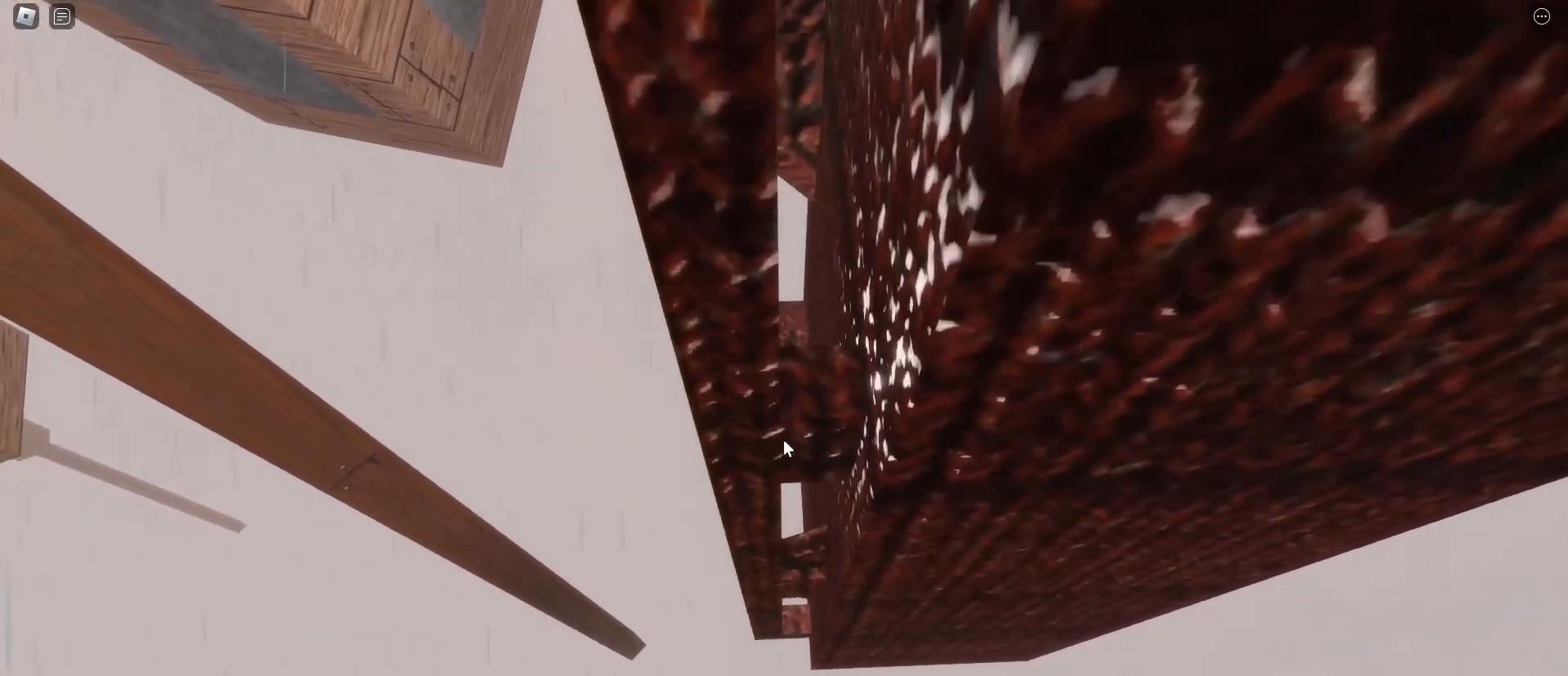
{"keys": [], "mouse": [], "events": [[317, "d", "up"], [317, "w", "up"], [350, "space", "up"]]}
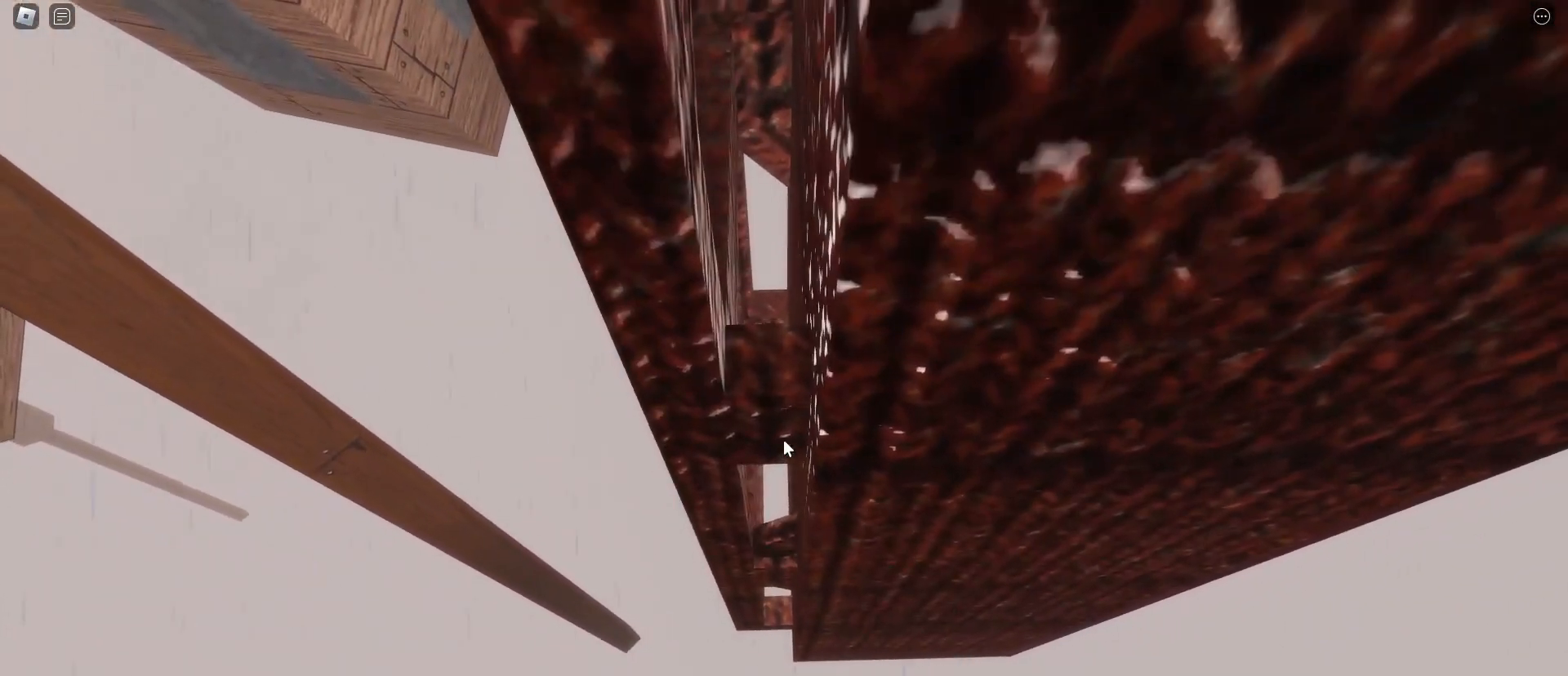
{"keys": [], "mouse": [], "events": [[50, "s", "down"], [233, "s", "up"]]}
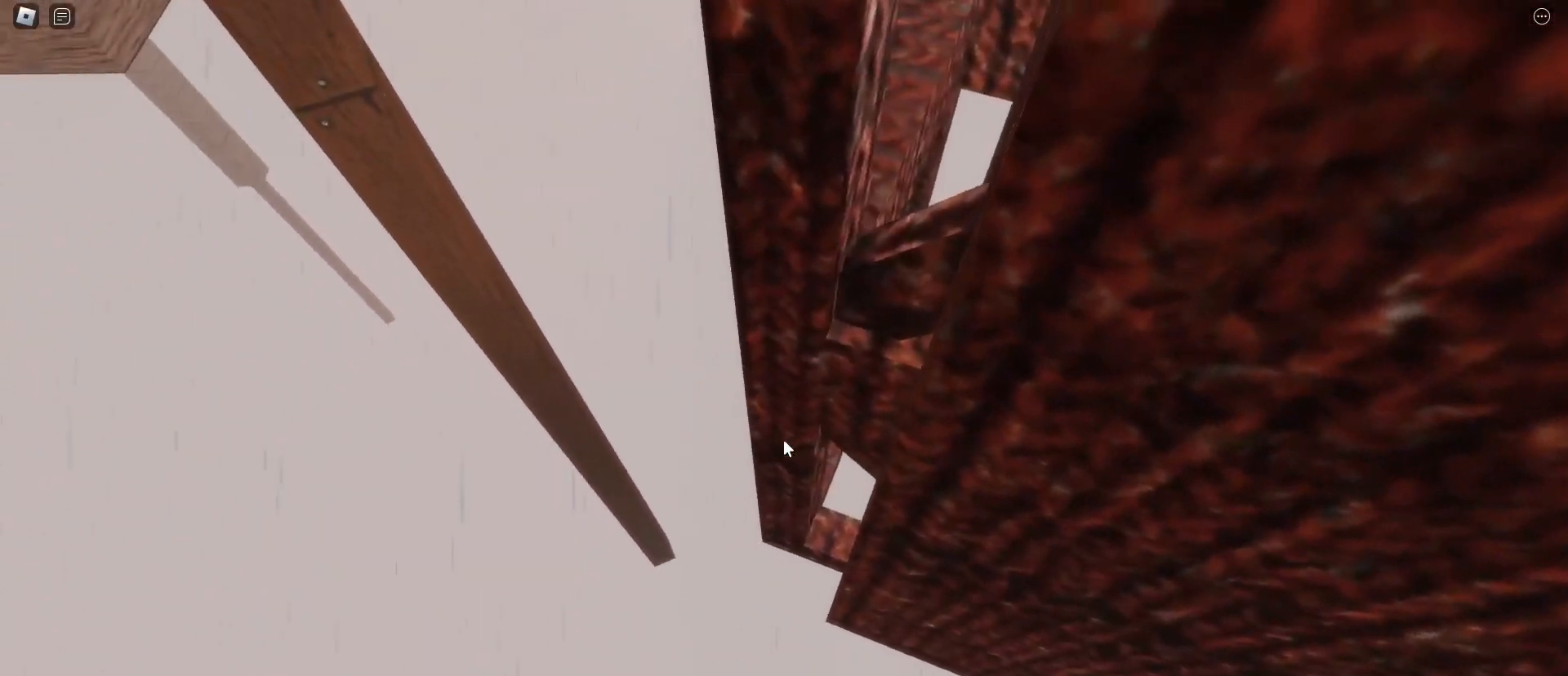
{"keys": [], "mouse": [], "events": []}
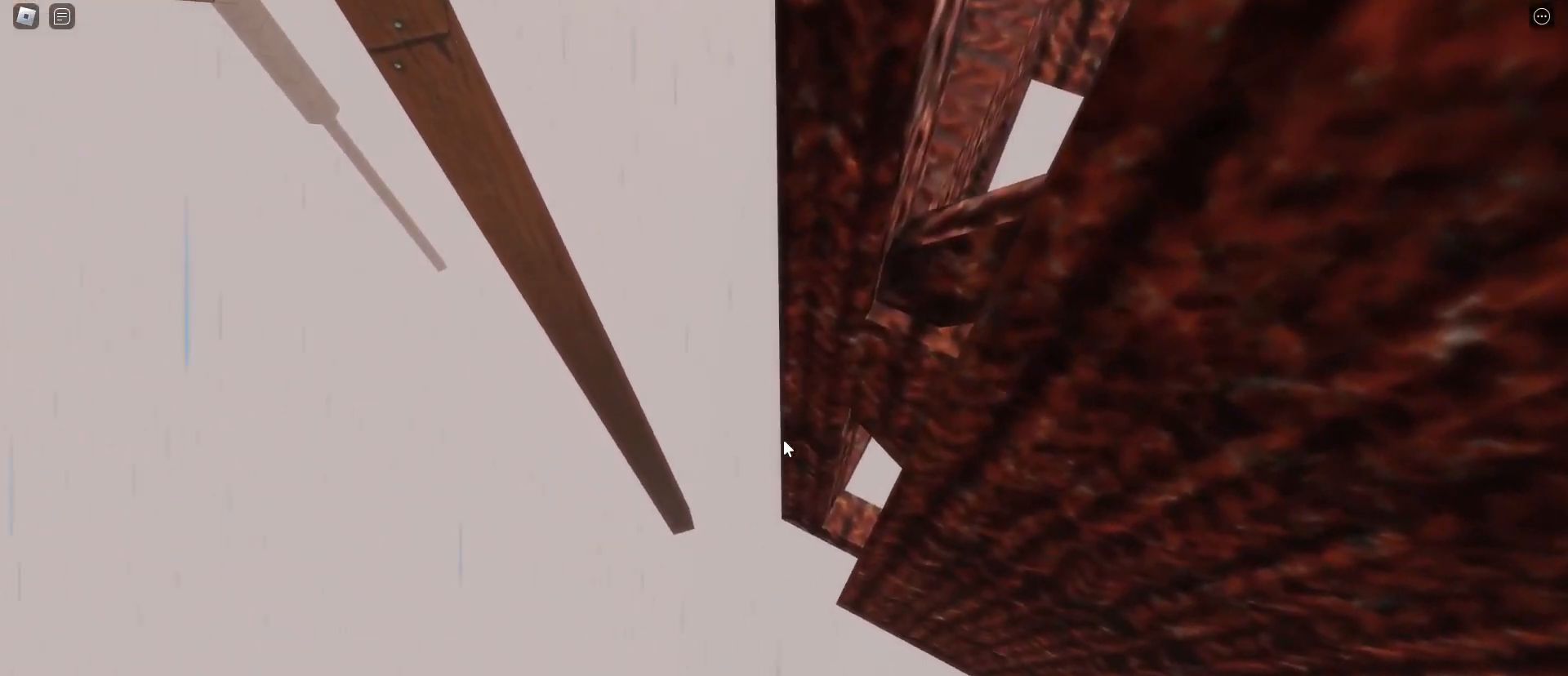
{"keys": [], "mouse": ["right"], "events": [[67, "mouse_wheel", "down"], [117, "mouse_wheel", "up"], [267, "mouse_right", "down"]]}
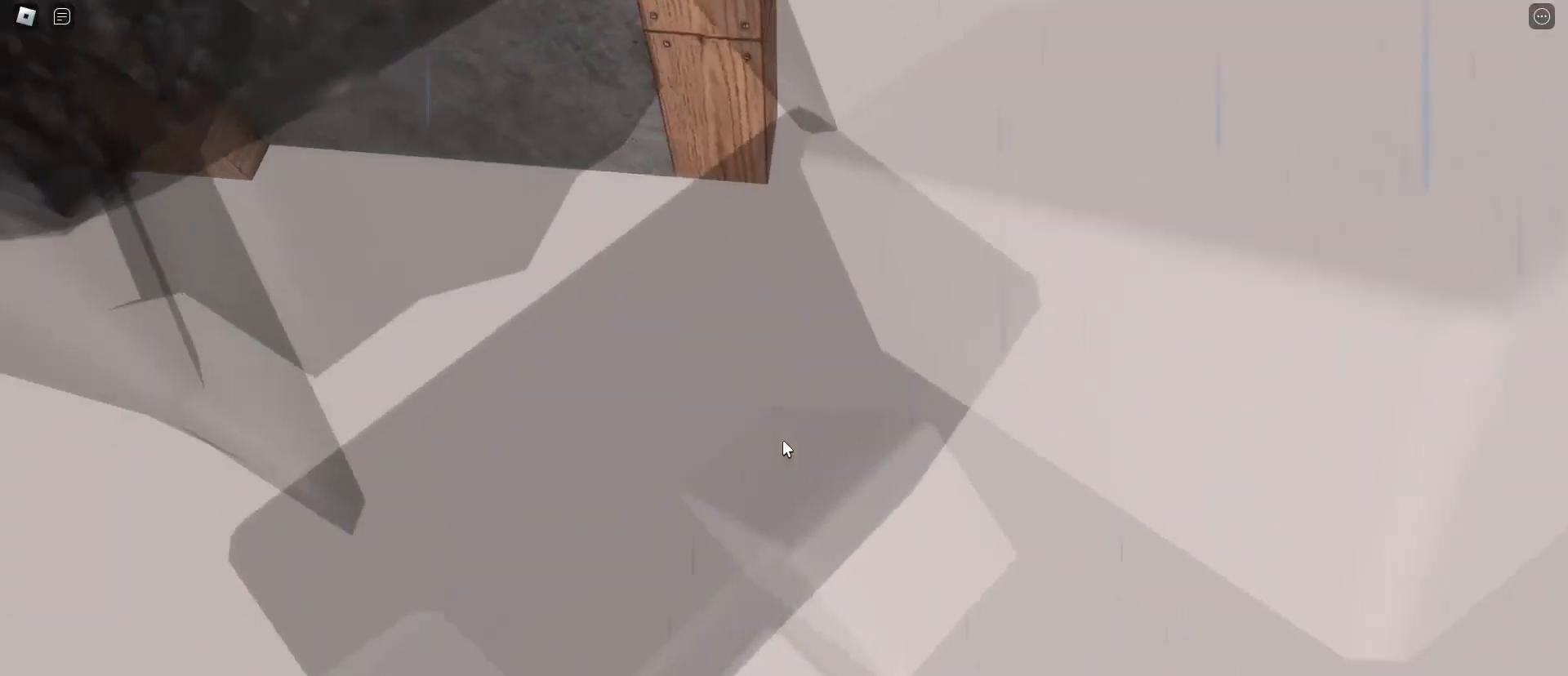
{"keys": ["a"], "mouse": ["right"], "events": [[50, "a", "down"], [100, "space", "down"], [133, "mouse_wheel", "down"], [183, "space", "up"], [283, "mouse_wheel", "up"]]}
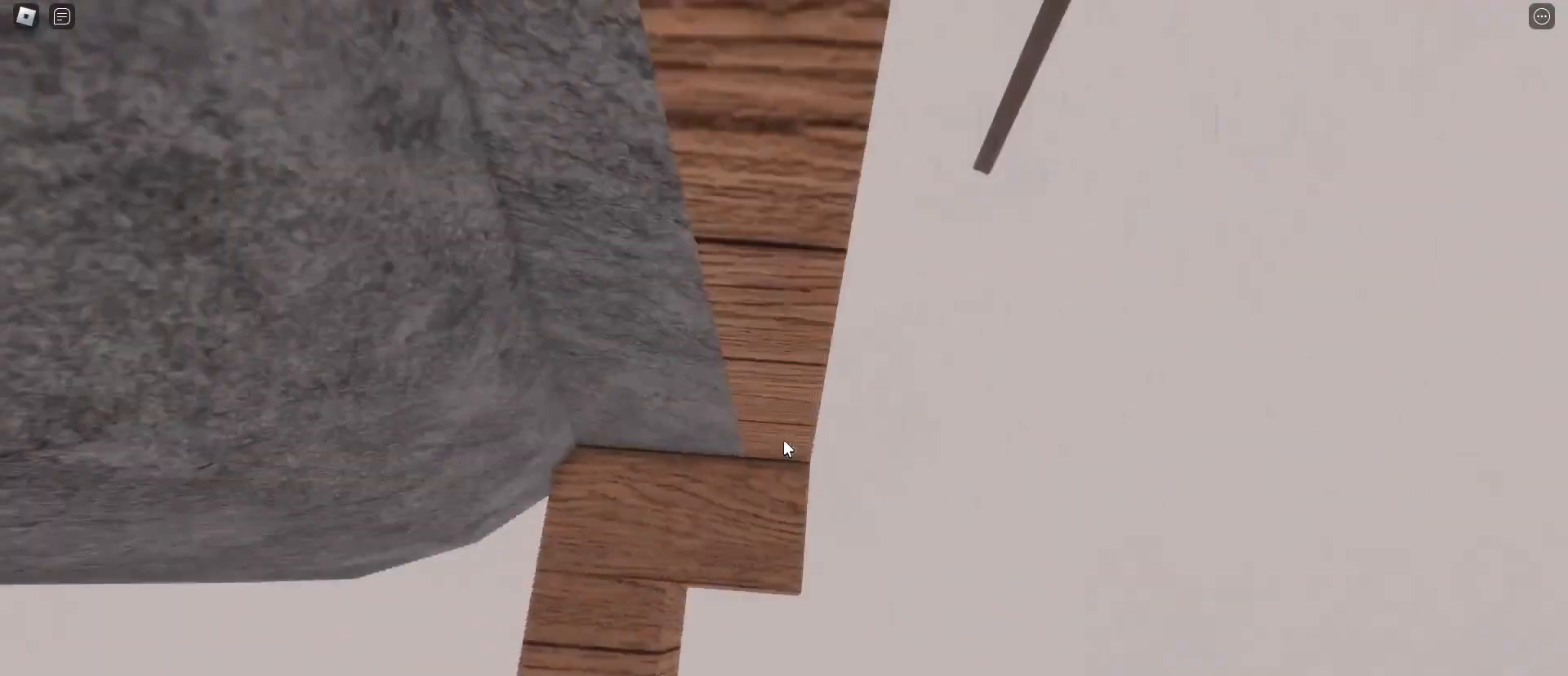
{"keys": [], "mouse": [], "events": [[100, "mouse_right", "up"], [150, "a", "up"]]}
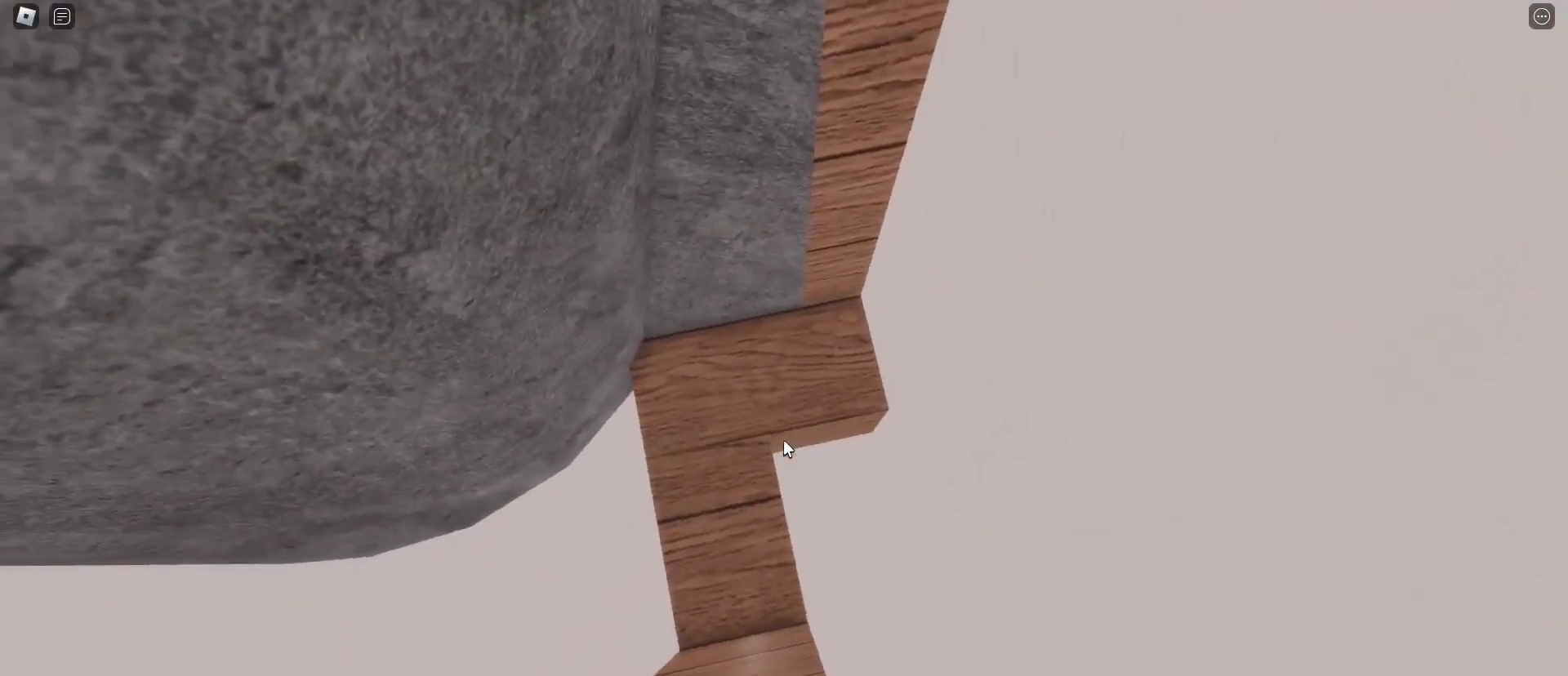
{"keys": ["s"], "mouse": [], "events": [[33, "a", "down"], [67, "a", "up"], [300, "s", "down"], [400, "s", "up"], [500, "s", "down"]]}
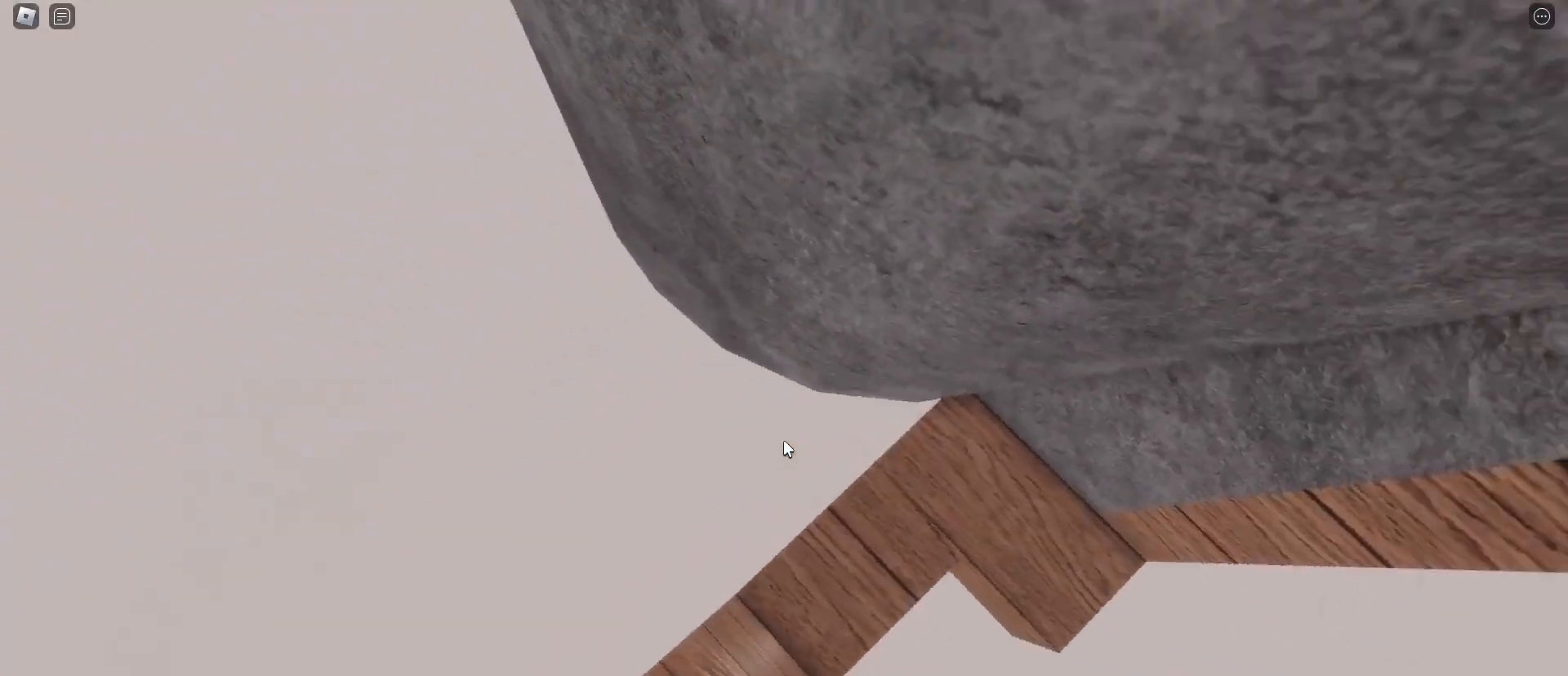
{"keys": ["a", "space"], "mouse": [], "events": [[133, "s", "up"], [333, "a", "down"], [417, "space", "down"]]}
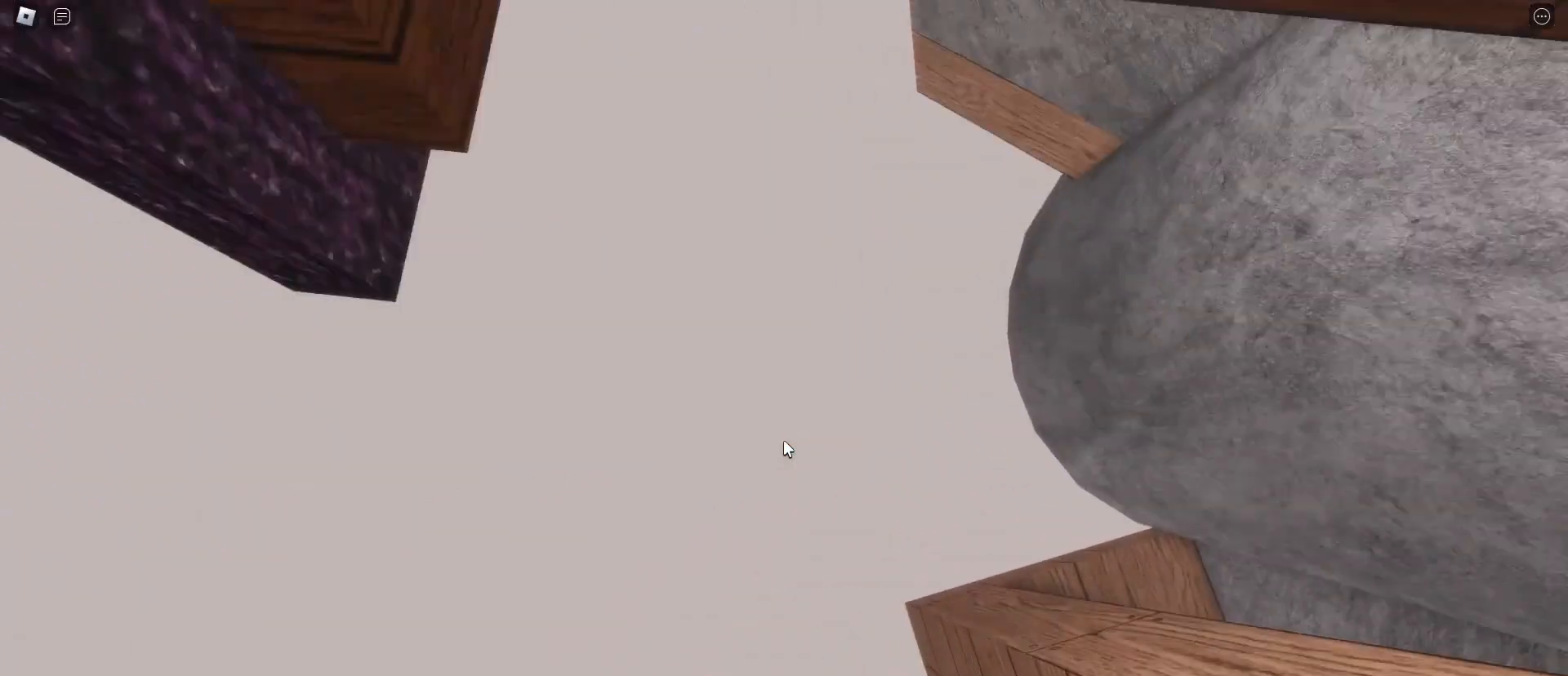
{"keys": [], "mouse": [], "events": [[100, "space", "up"], [150, "w", "down"], [383, "a", "up"], [383, "w", "up"]]}
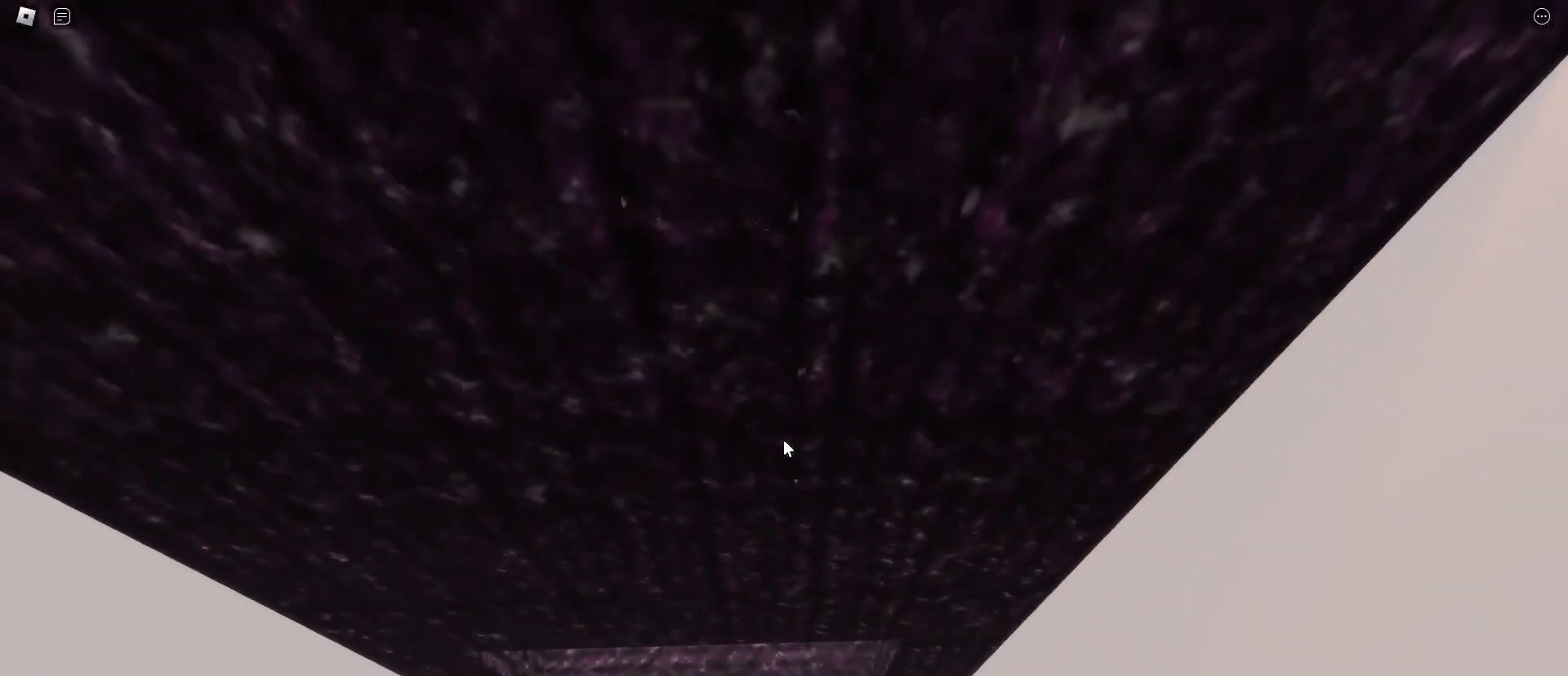
{"keys": ["a", "w"], "mouse": [], "events": [[167, "a", "down"], [167, "w", "down"], [267, "space", "down"], [317, "a", "up"], [317, "w", "up"], [350, "space", "up"], [450, "a", "down"], [450, "w", "down"]]}
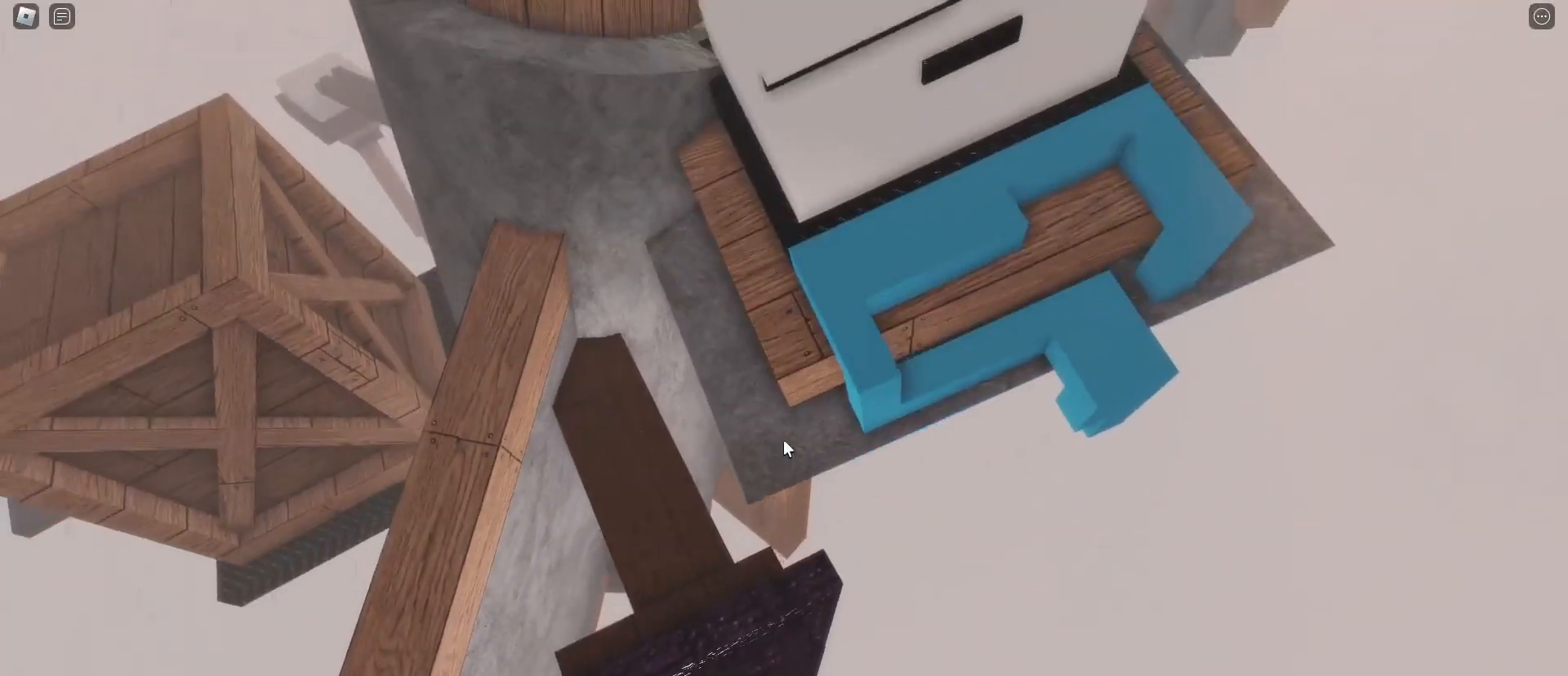
{"keys": ["a", "w"], "mouse": [], "events": [[233, "space", "down"], [367, "space", "up"]]}
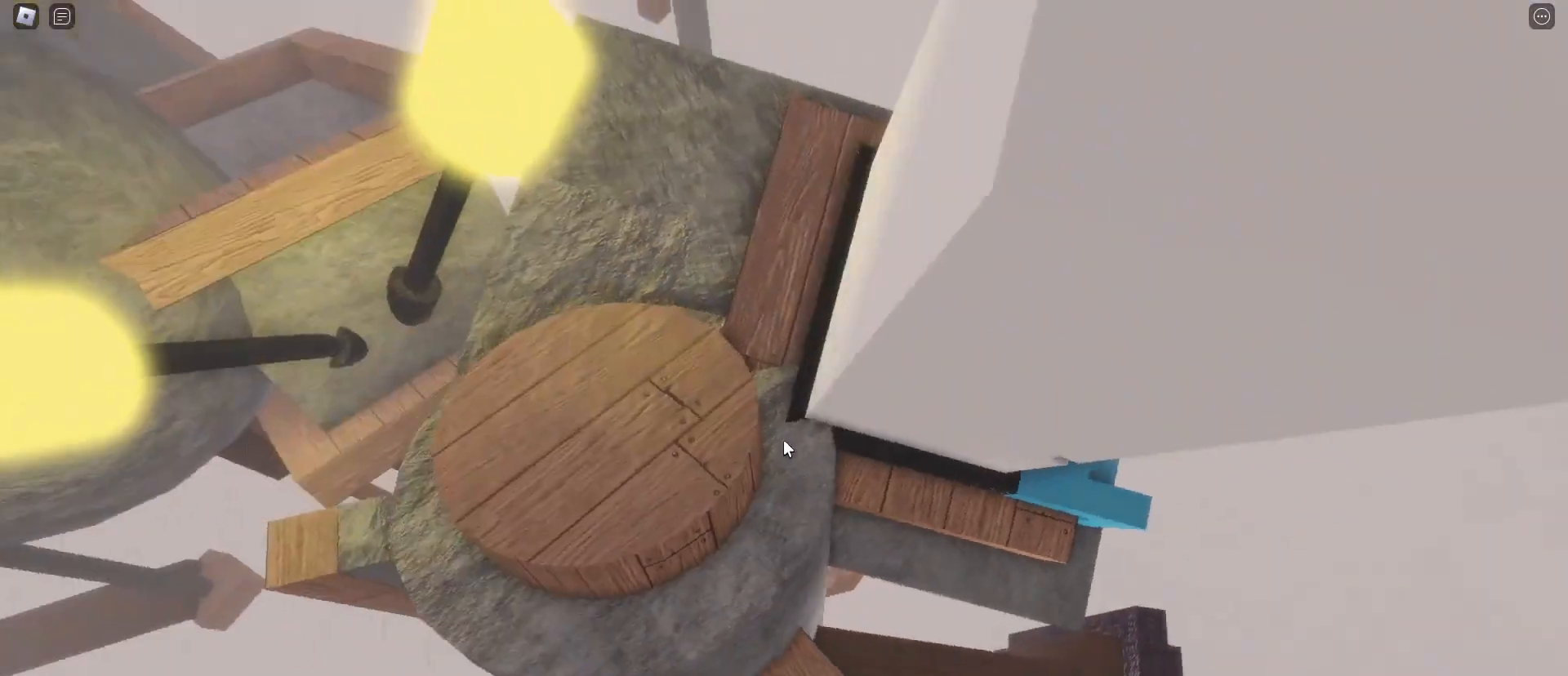
{"keys": ["a", "w"], "mouse": [], "events": [[250, "space", "down"], [433, "space", "up"]]}
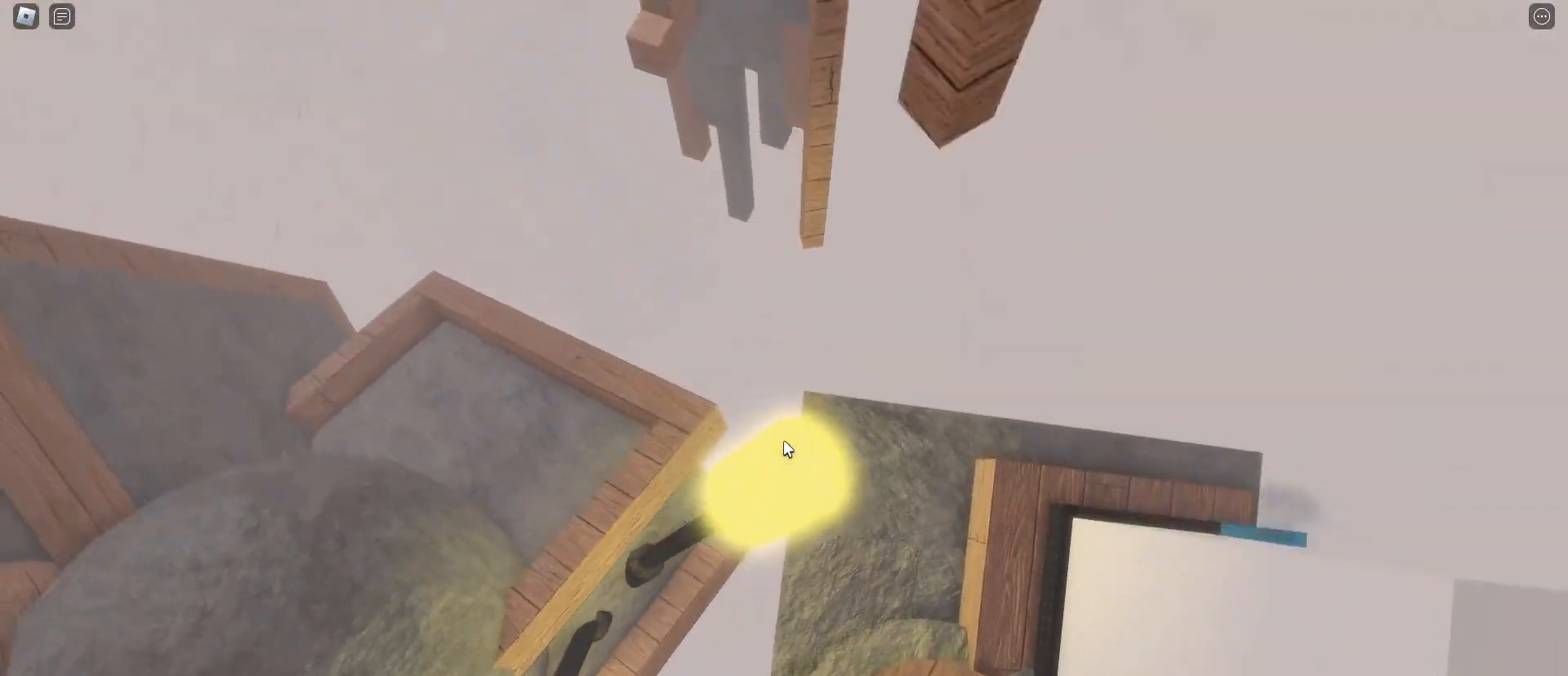
{"keys": ["w"], "mouse": [], "events": [[250, "a", "up"]]}
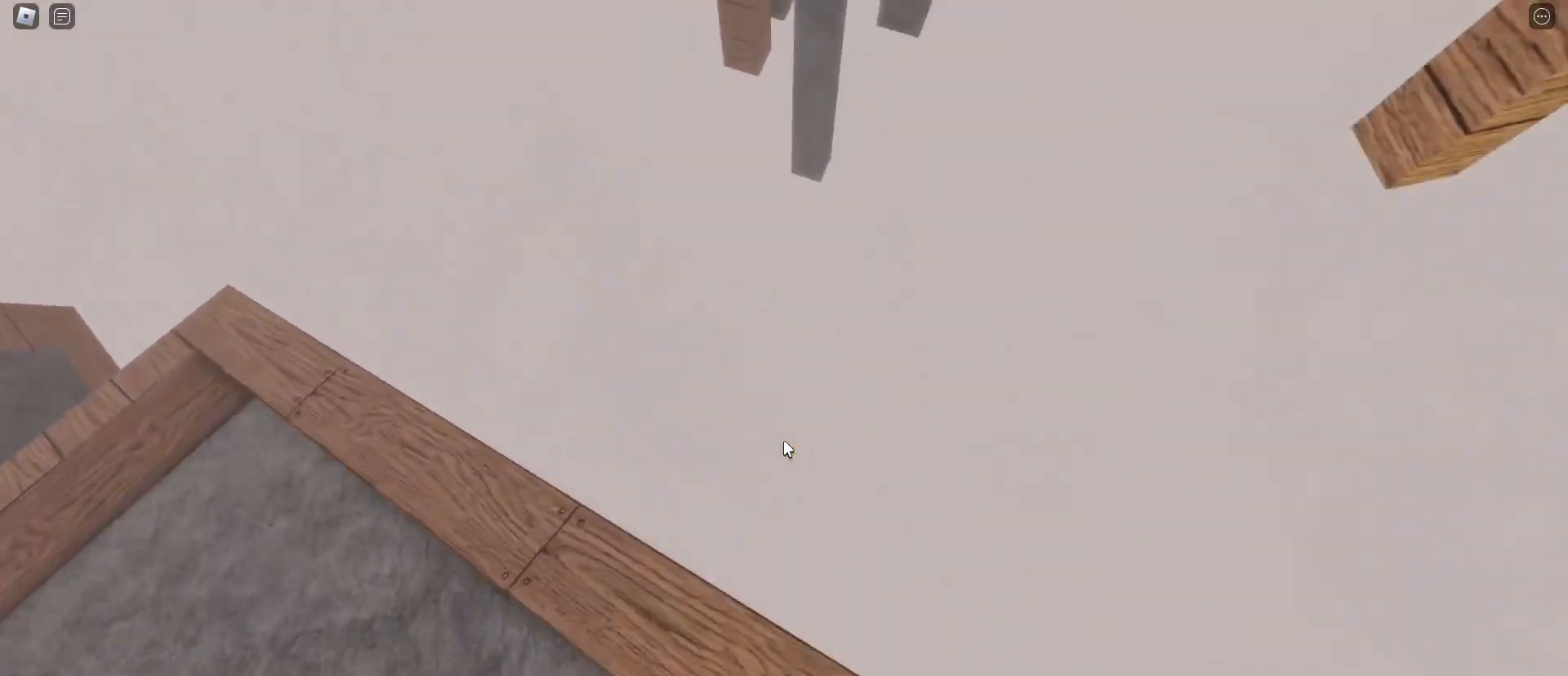
{"keys": ["w"], "mouse": [], "events": [[50, "space", "down"], [133, "space", "up"]]}
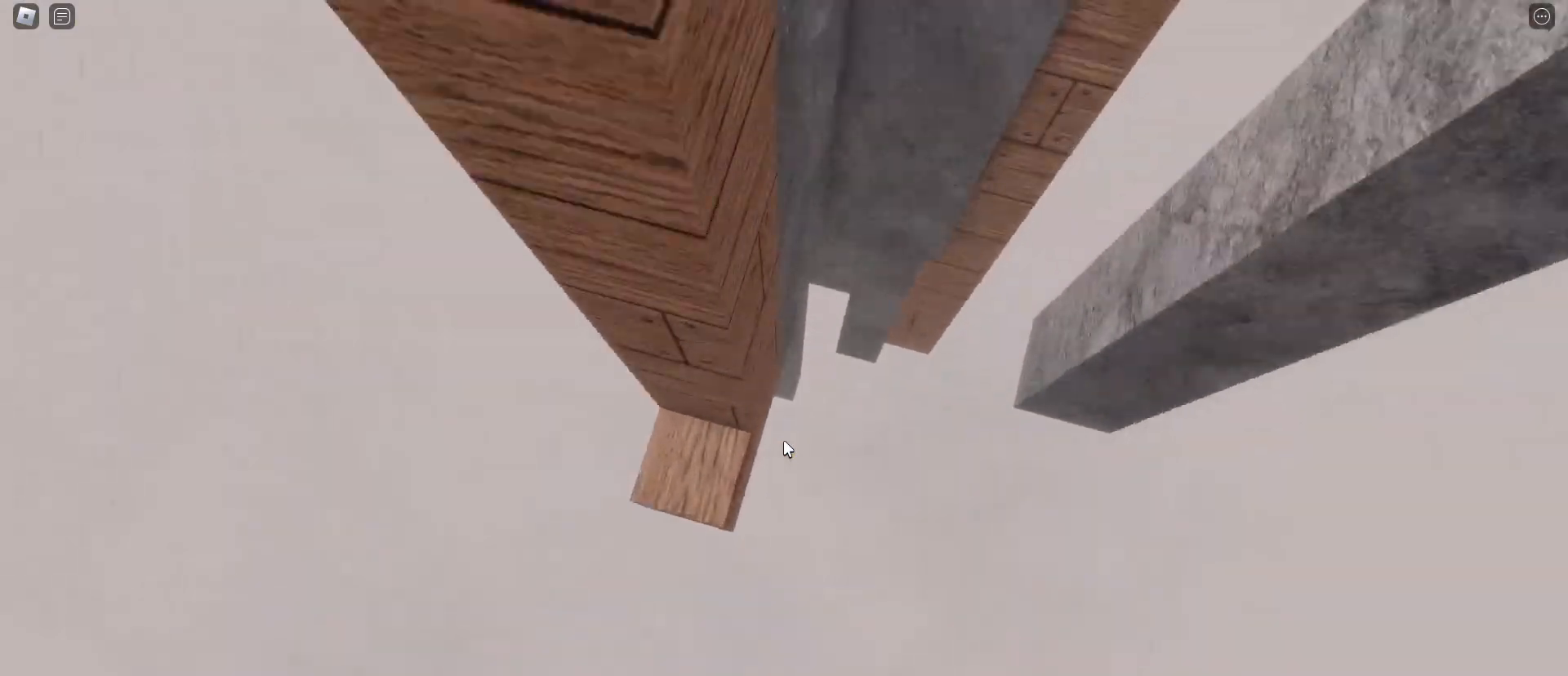
{"keys": ["w"], "mouse": [], "events": [[100, "w", "up"], [200, "w", "down"], [383, "w", "up"], [483, "w", "down"]]}
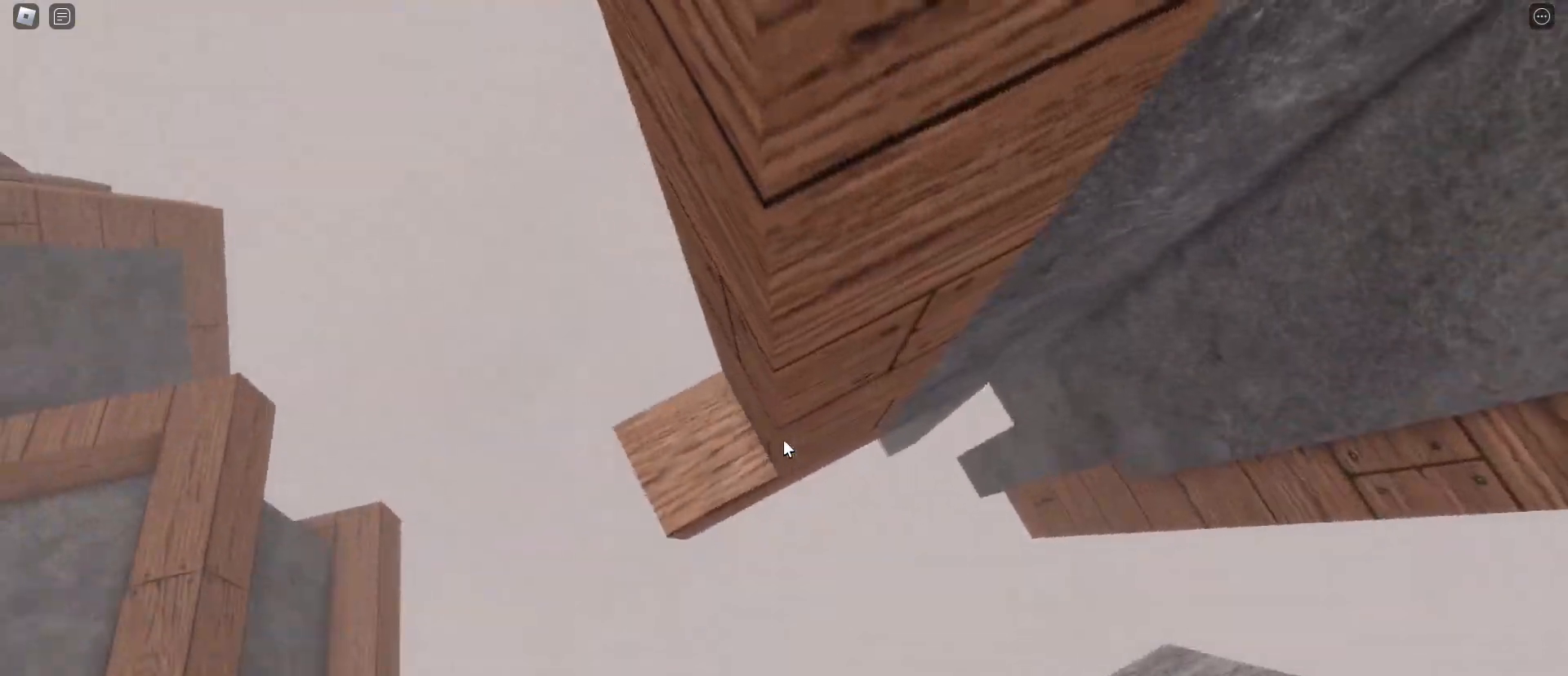
{"keys": [], "mouse": [], "events": [[450, "w", "up"]]}
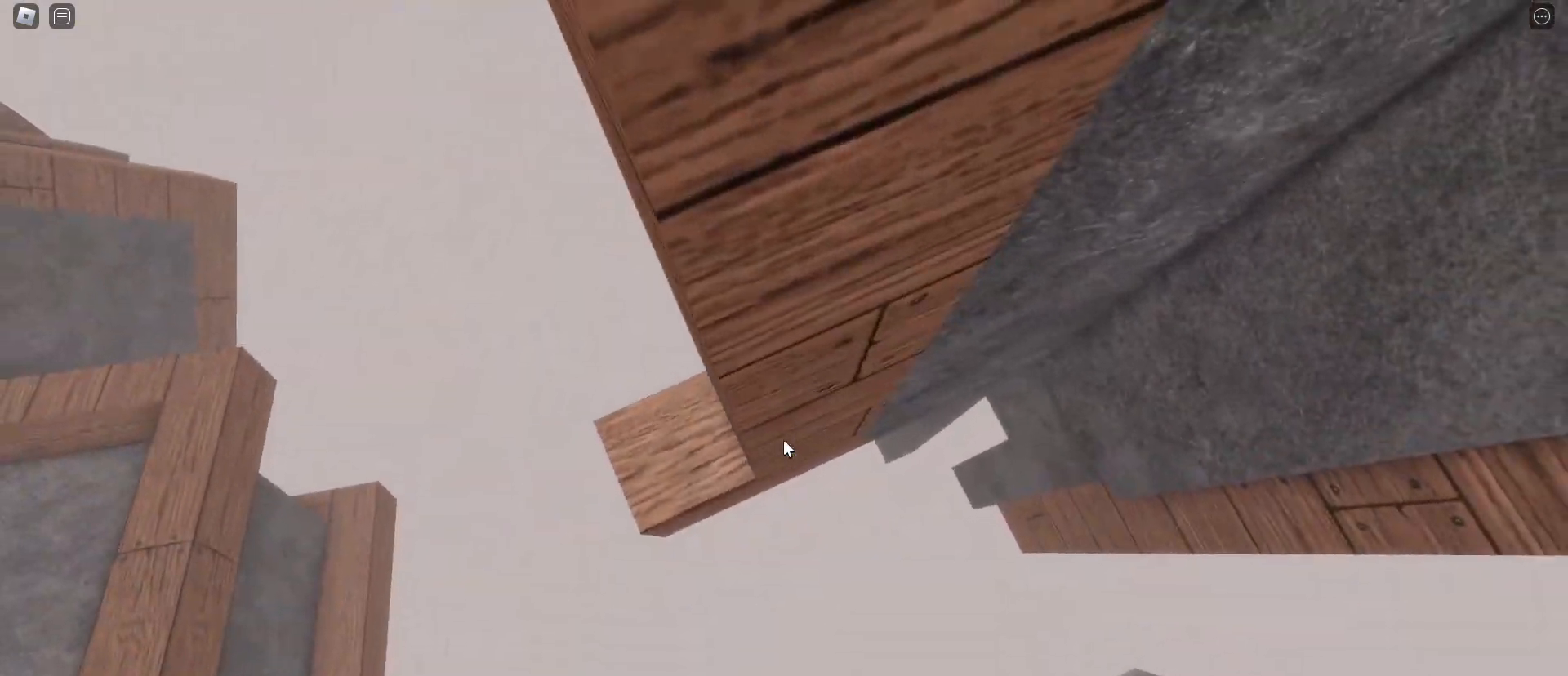
{"keys": ["d"], "mouse": [], "events": [[100, "d", "down"], [233, "space", "down"], [317, "space", "up"]]}